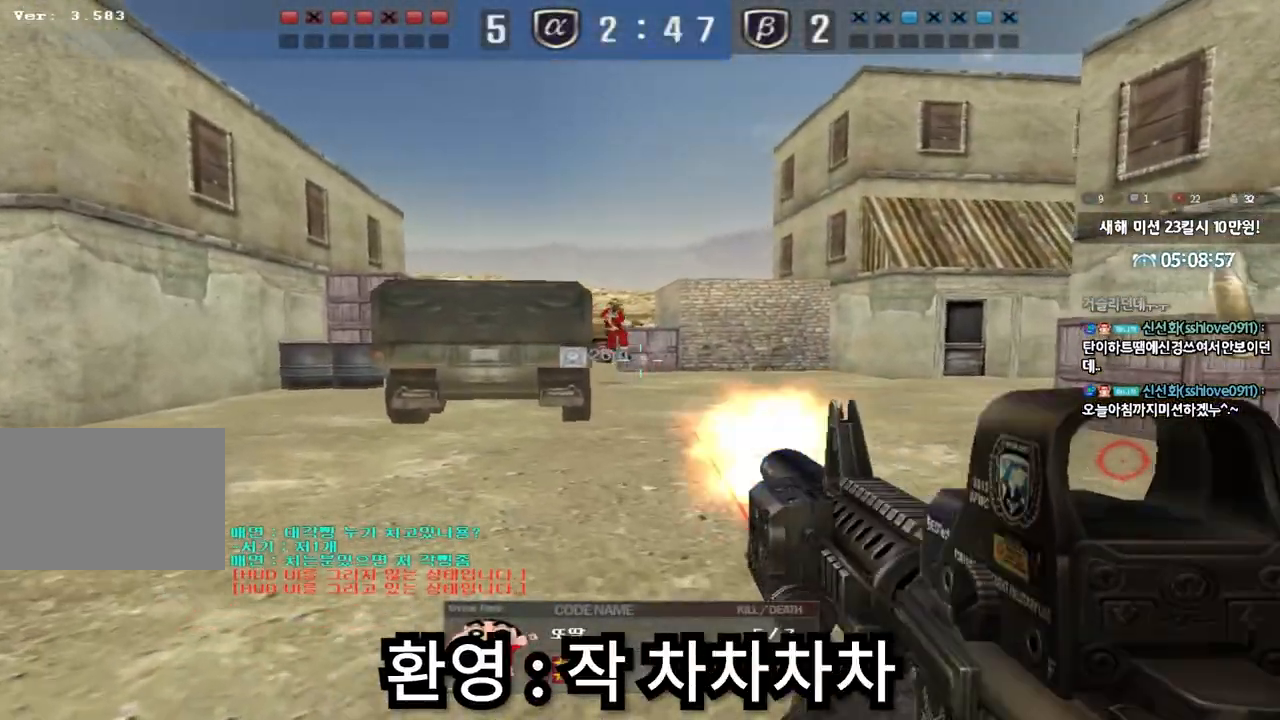
Gameplay with keyboard; each line is a JSON object with the keys held at the frame after it. "events" lists presses ("down") and releases ("up") of "a", "ctrl", "d", "e", "f", "q", "r", "s", "shift", "space", "tab" and "w" between this image and that frame as [ms after this image, input, new state], when the widget could be followed in between. No other keys are recorded. Mouse input is not recorded.
{"keys": ["tab"], "events": [[267, "tab", "down"]]}
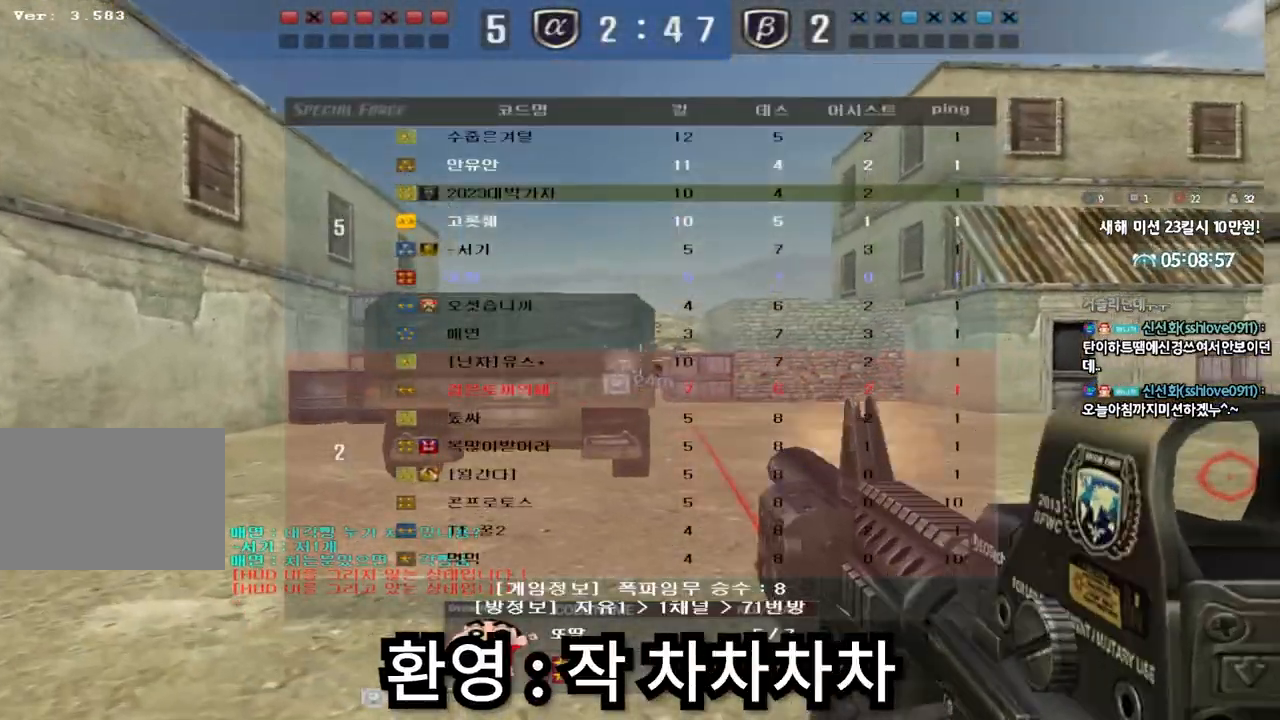
{"keys": ["tab"], "events": []}
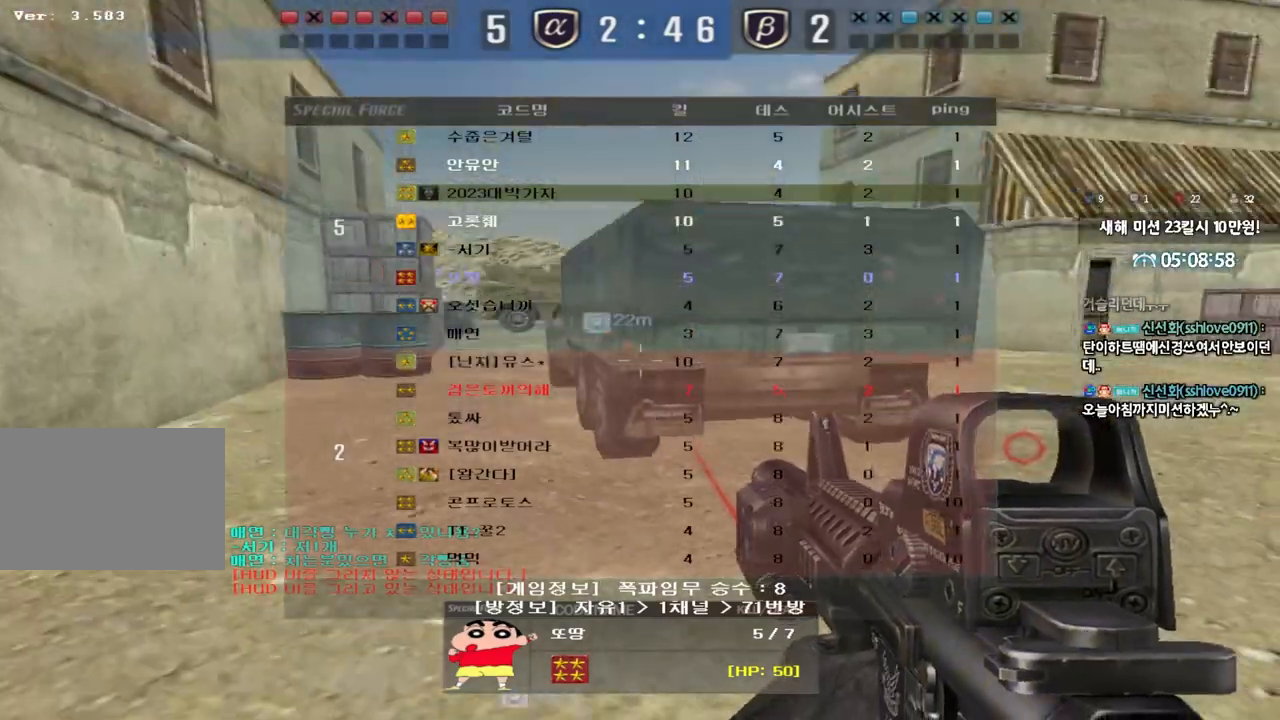
{"keys": [], "events": [[183, "tab", "up"]]}
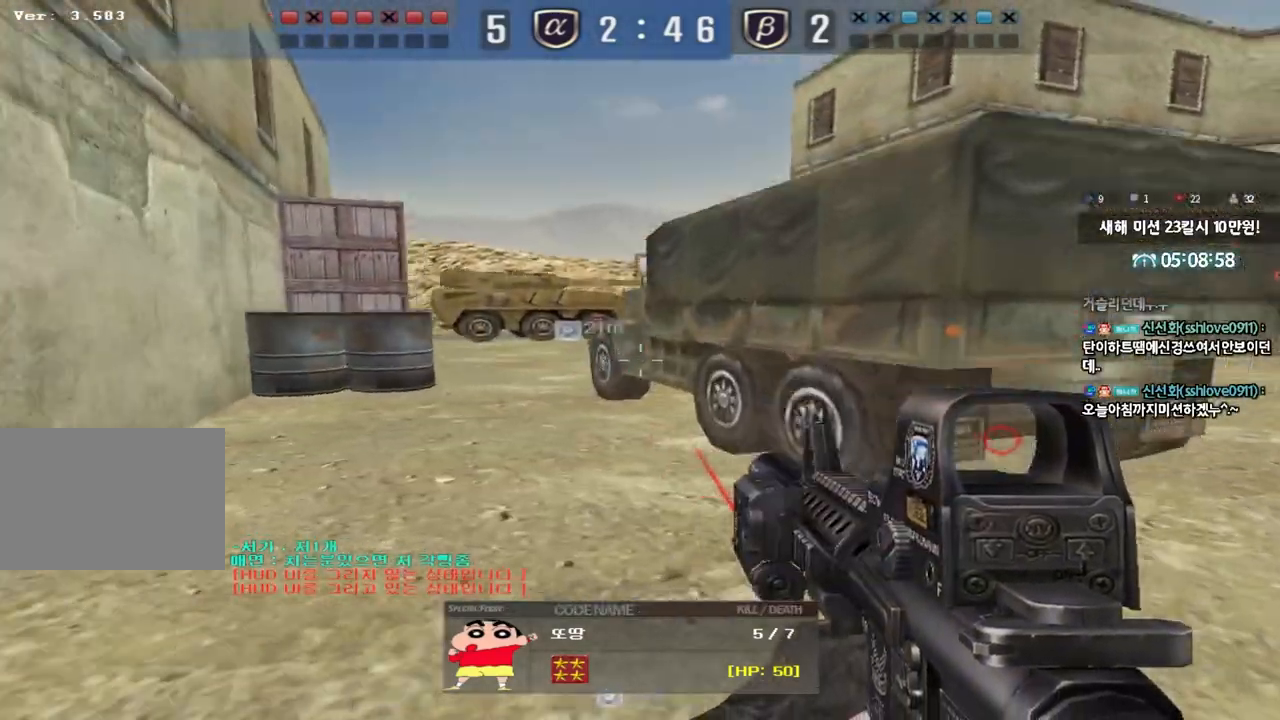
{"keys": [], "events": []}
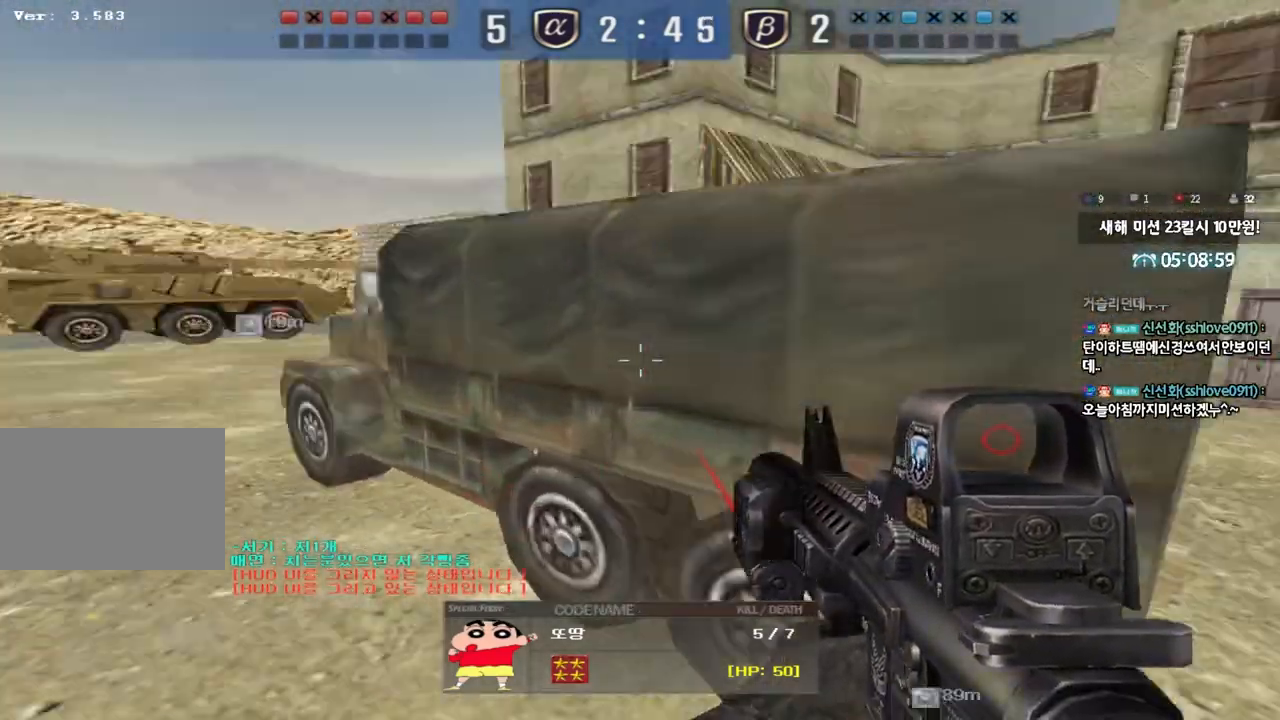
{"keys": [], "events": []}
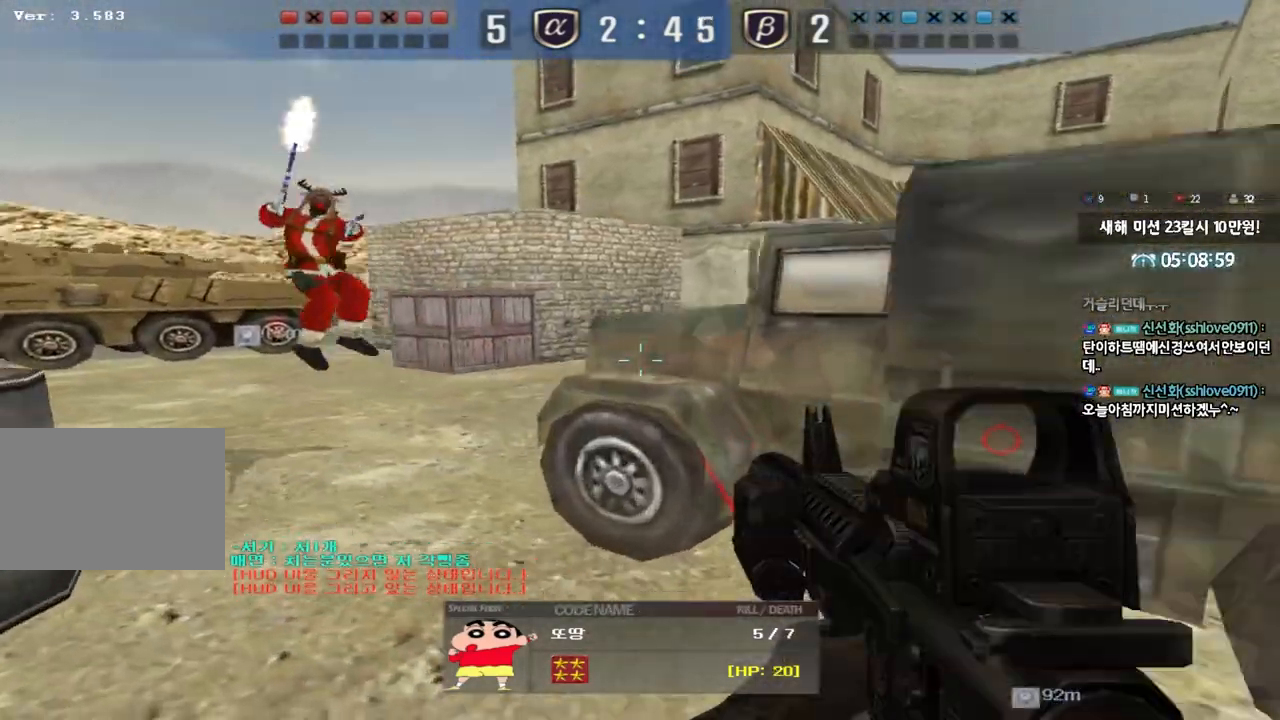
{"keys": [], "events": []}
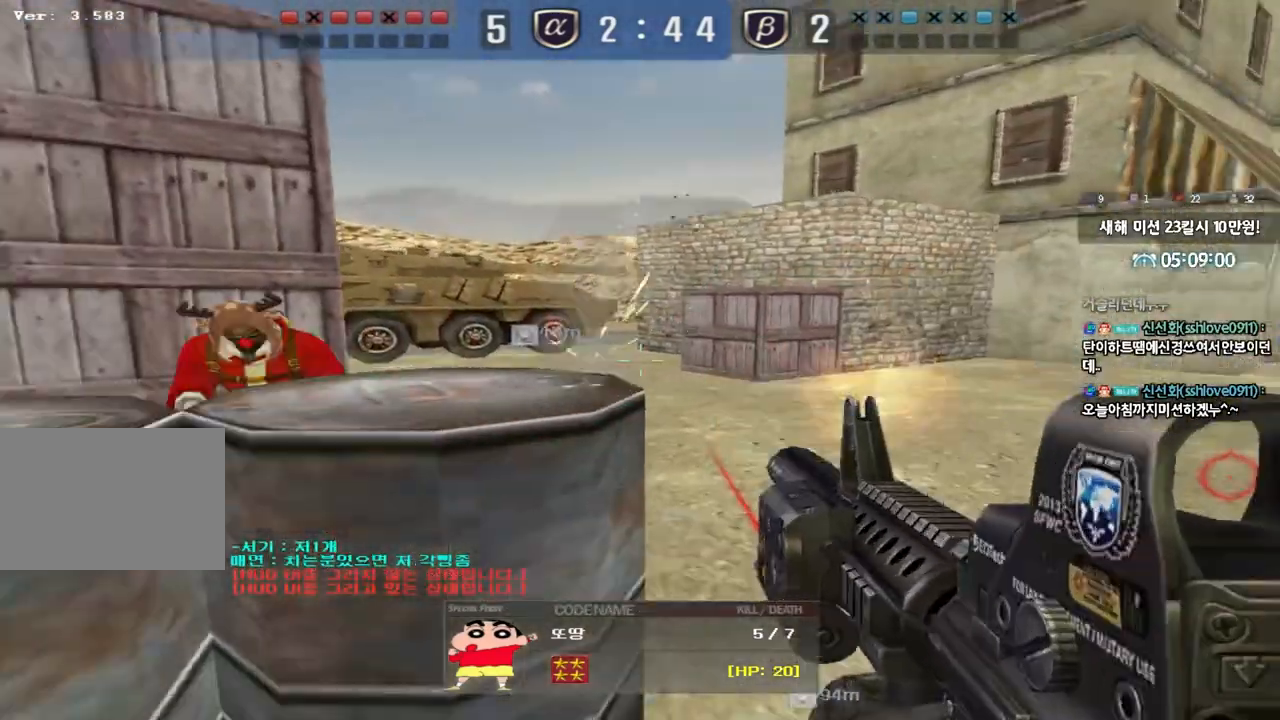
{"keys": [], "events": []}
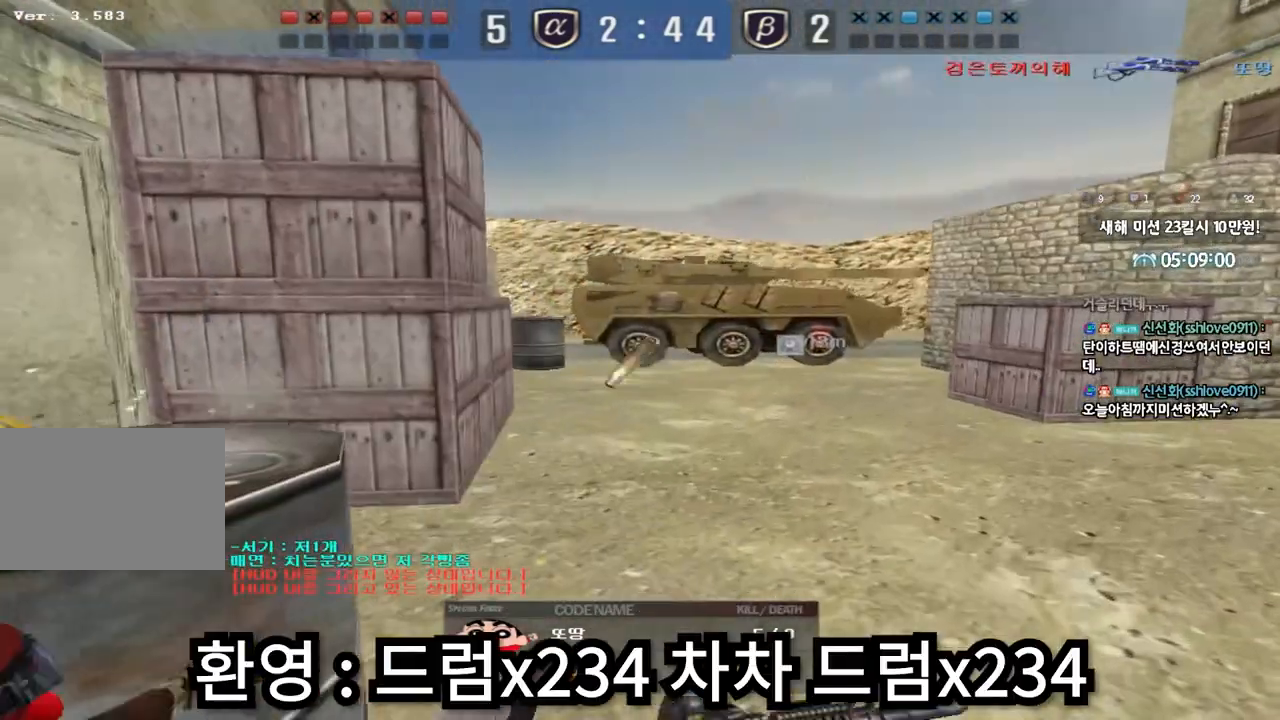
{"keys": [], "events": [[217, "tab", "down"], [483, "tab", "up"]]}
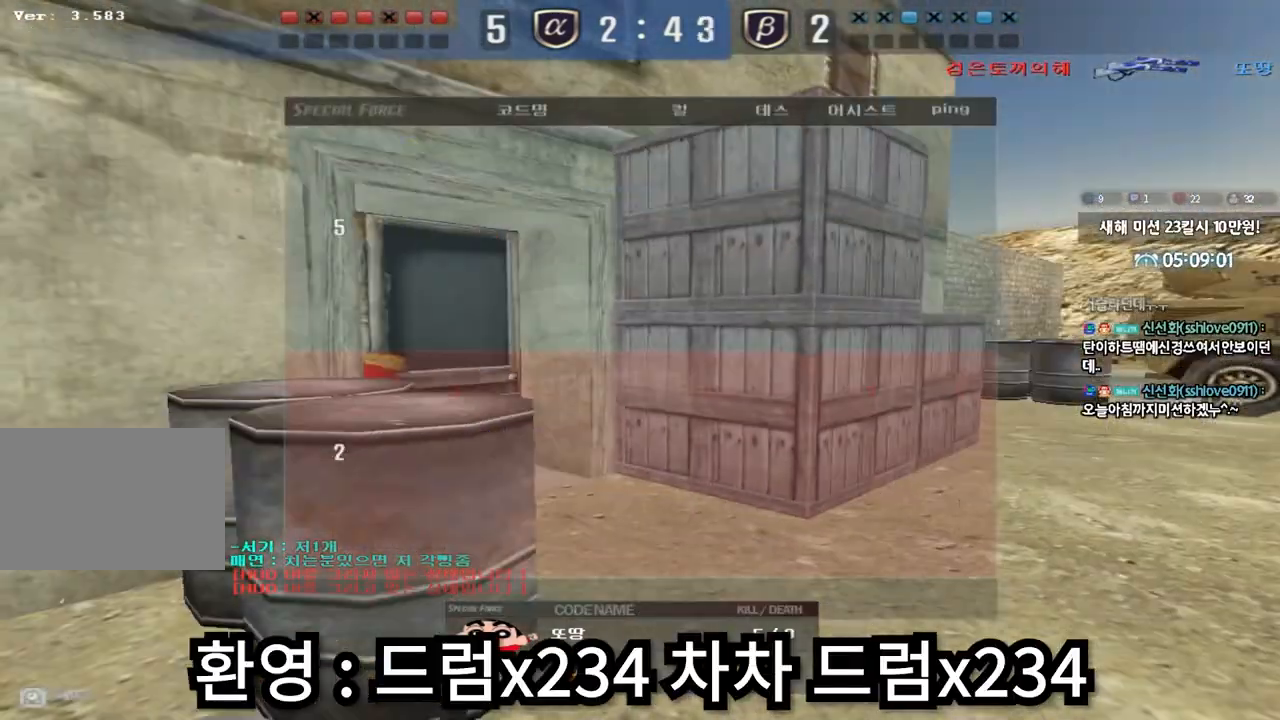
{"keys": [], "events": []}
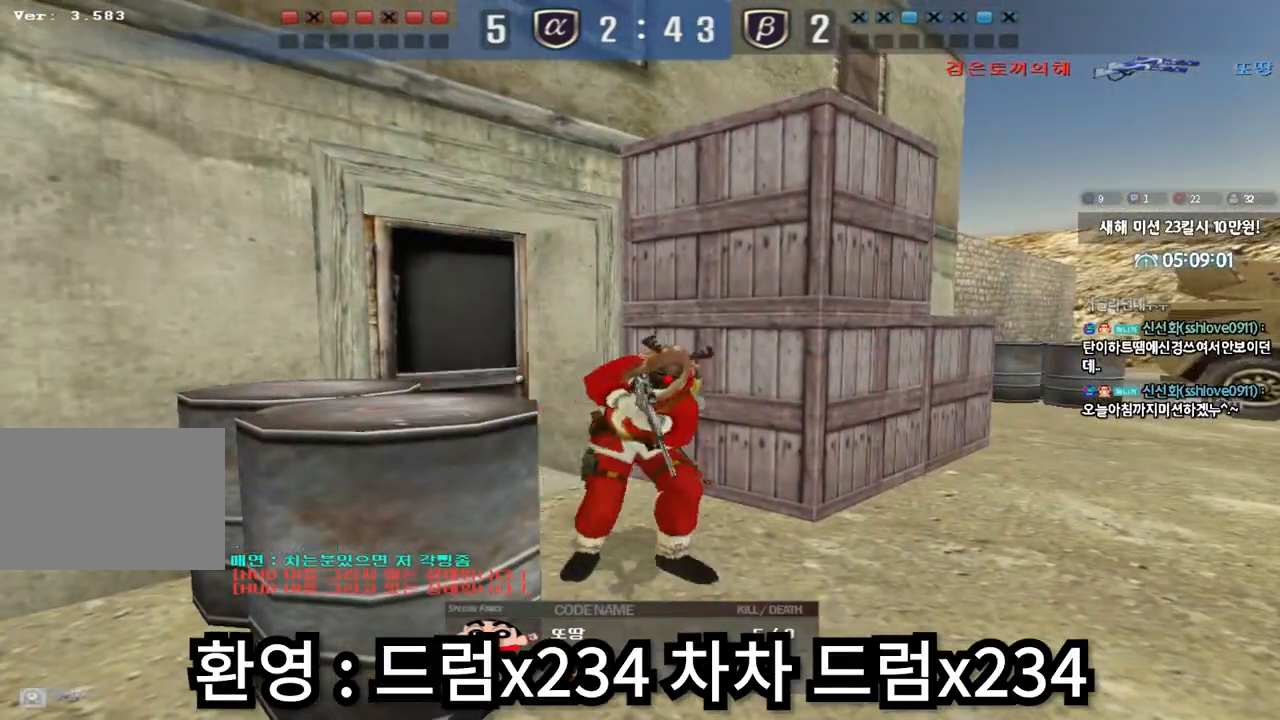
{"keys": [], "events": []}
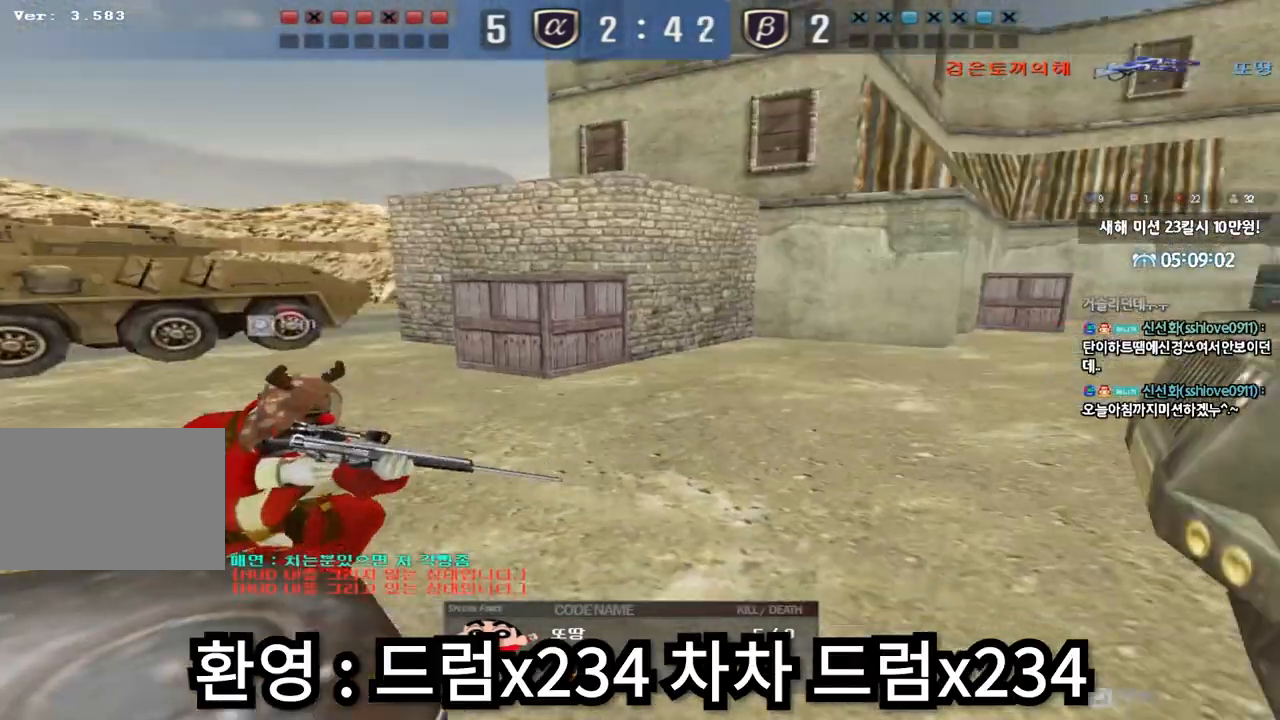
{"keys": [], "events": []}
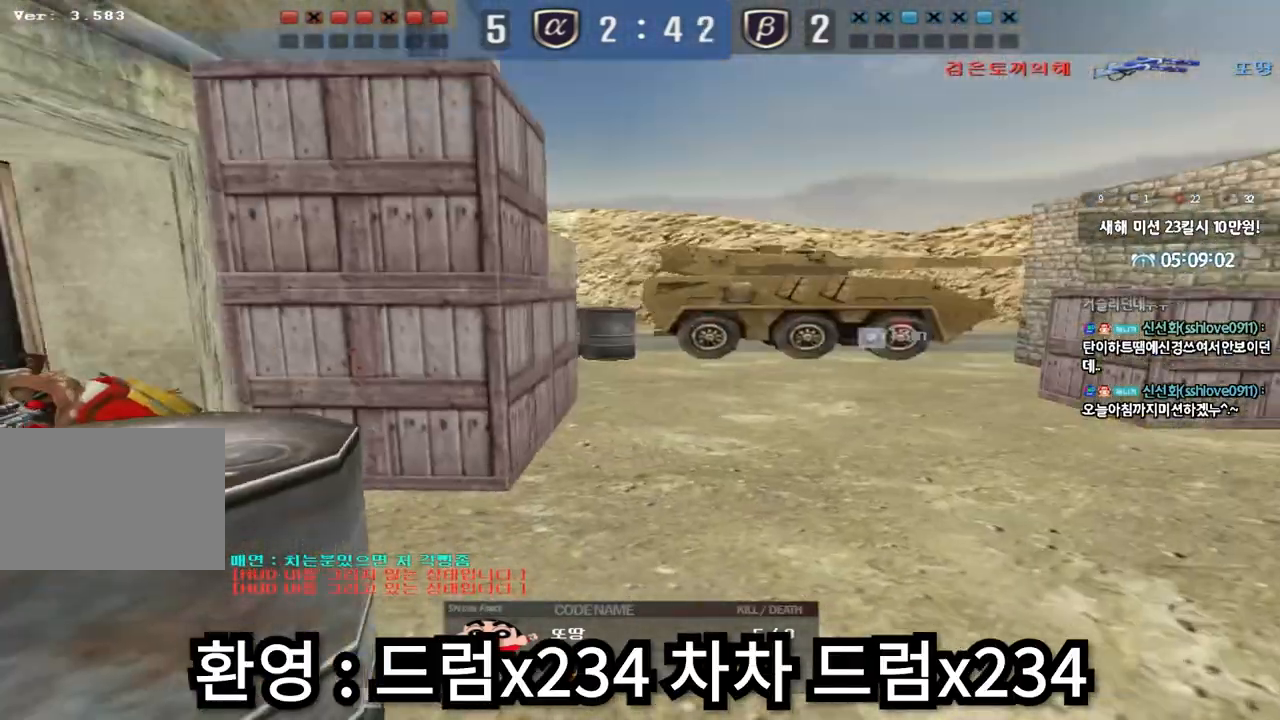
{"keys": [], "events": []}
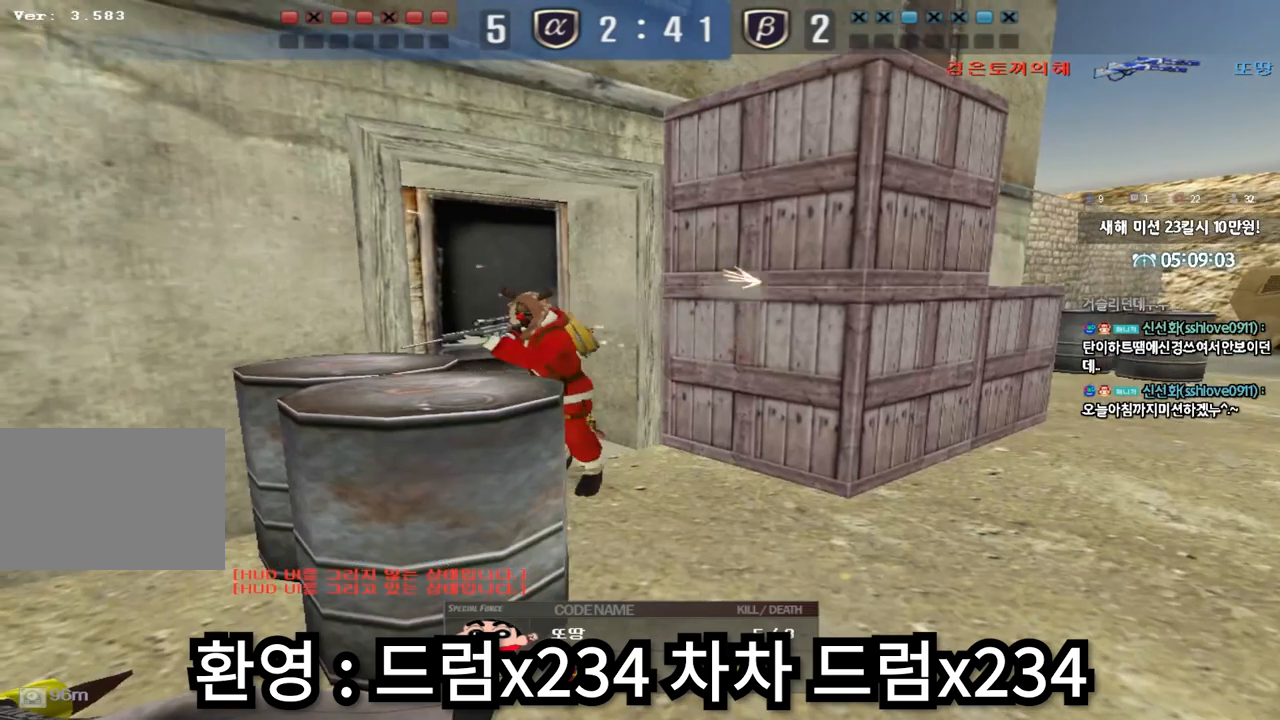
{"keys": [], "events": []}
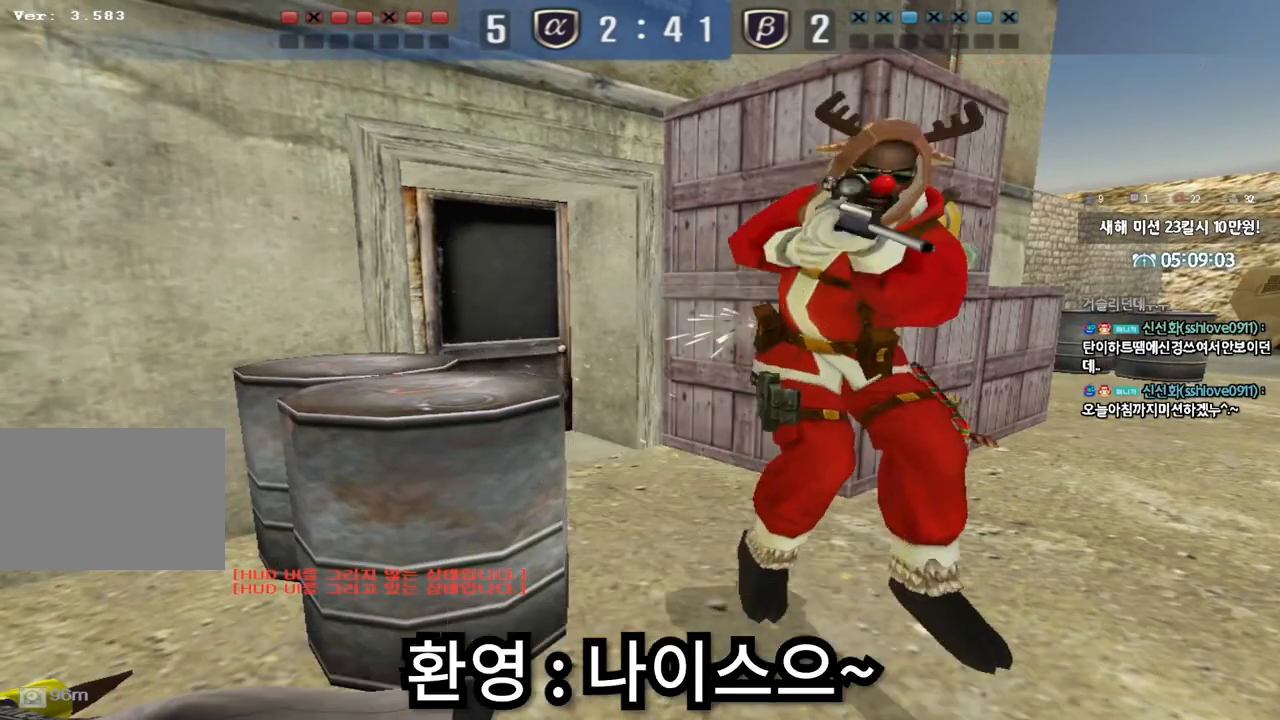
{"keys": [], "events": []}
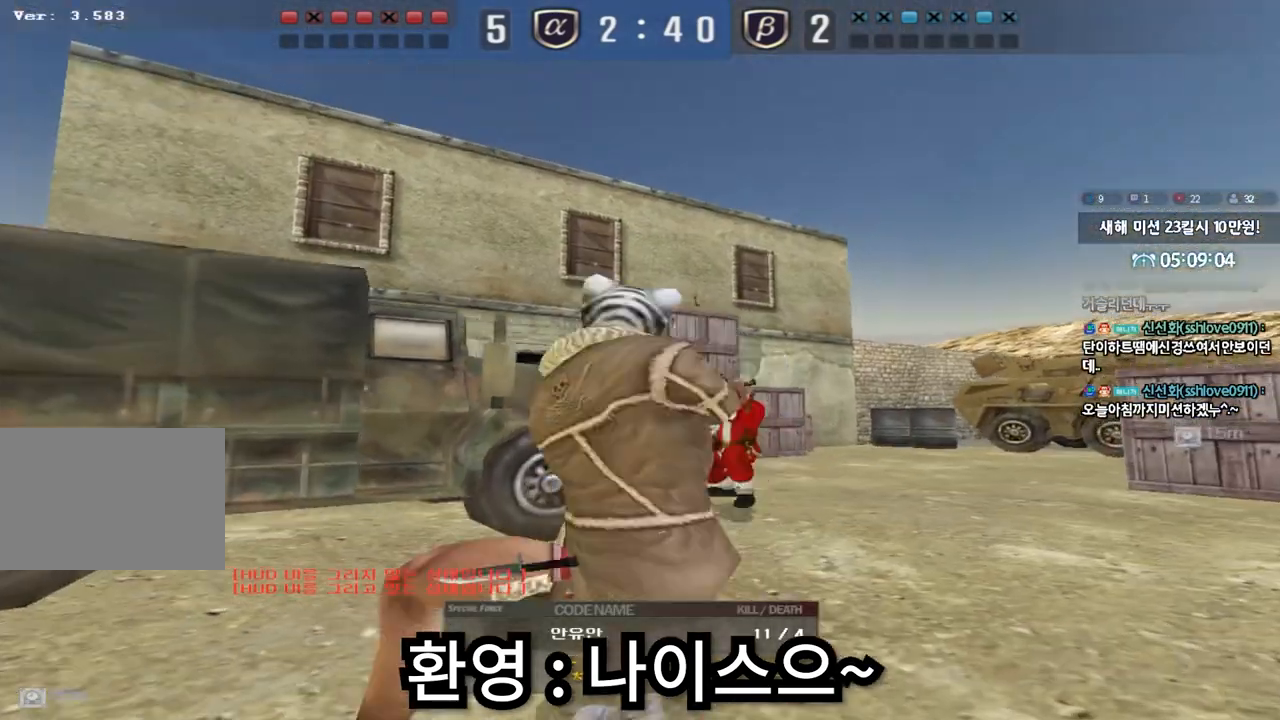
{"keys": [], "events": []}
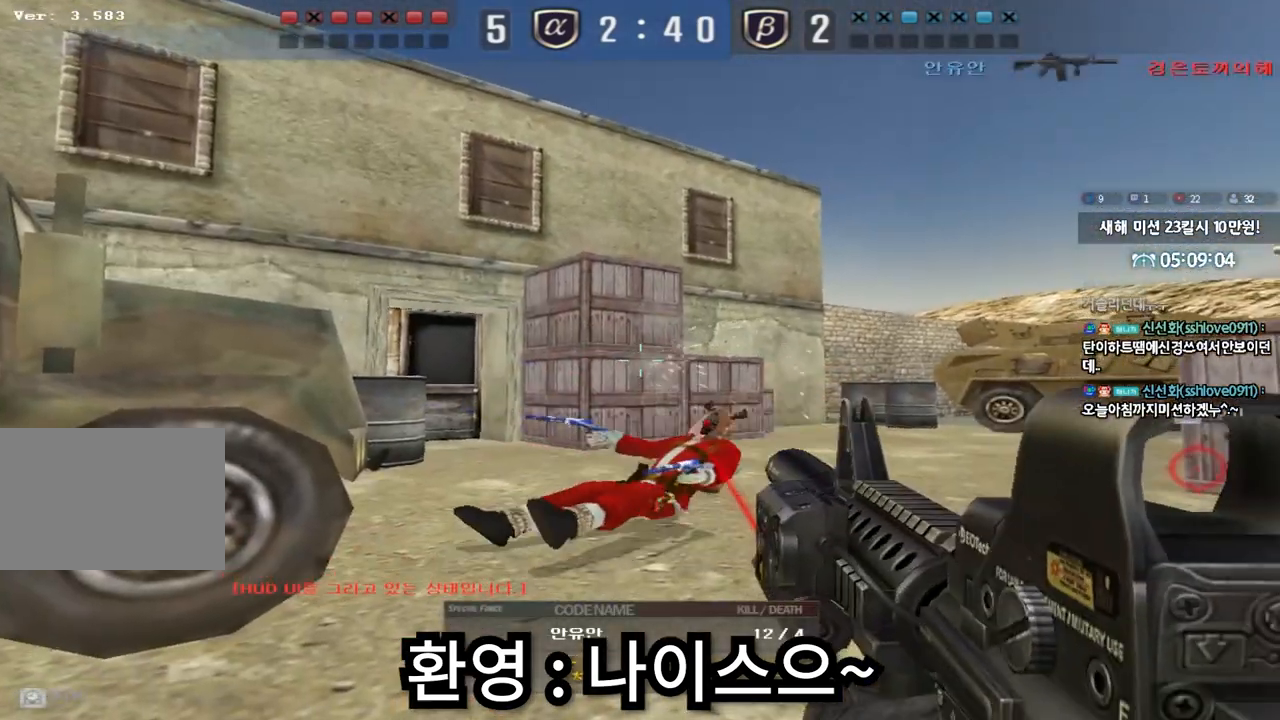
{"keys": ["tab"], "events": [[17, "tab", "down"]]}
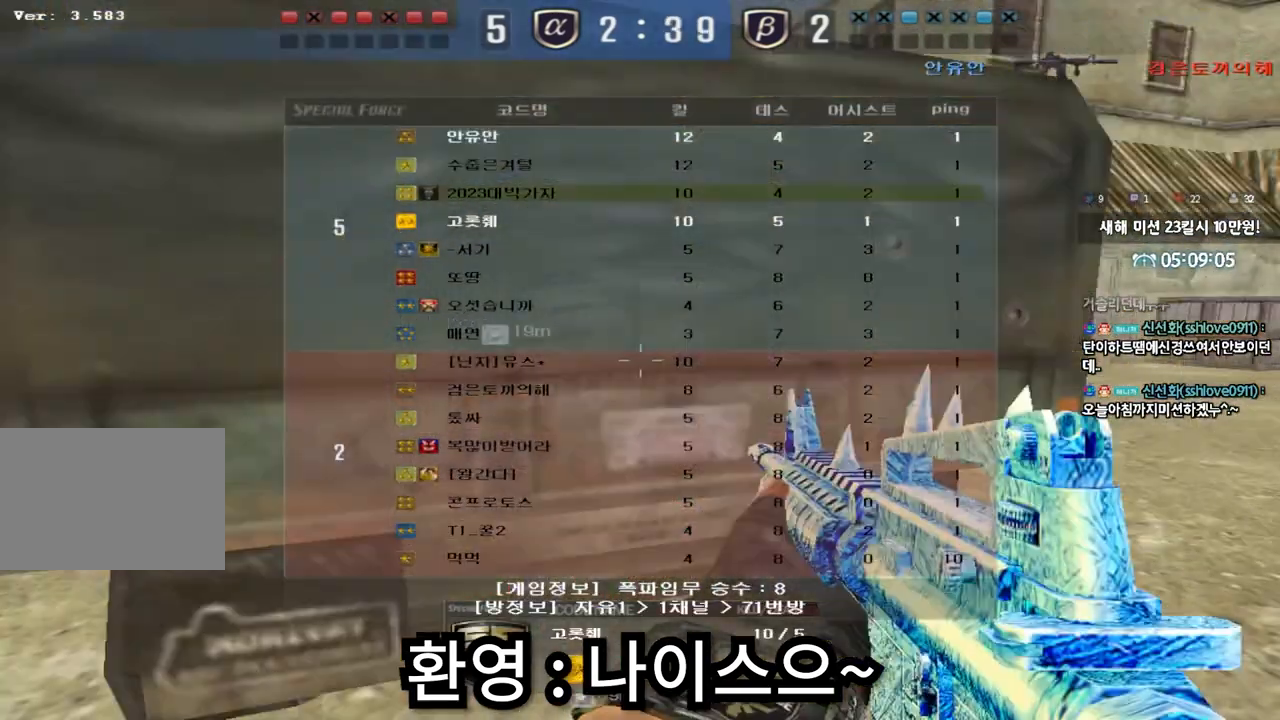
{"keys": [], "events": [[33, "tab", "up"]]}
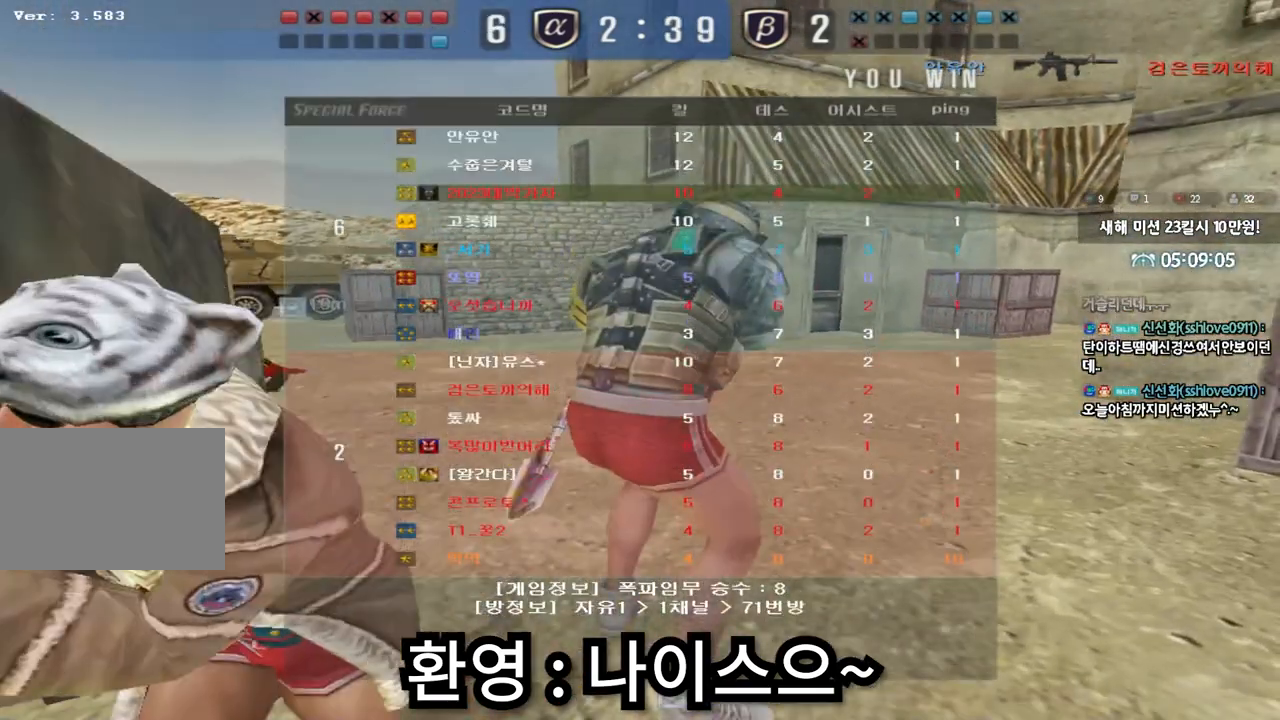
{"keys": [], "events": []}
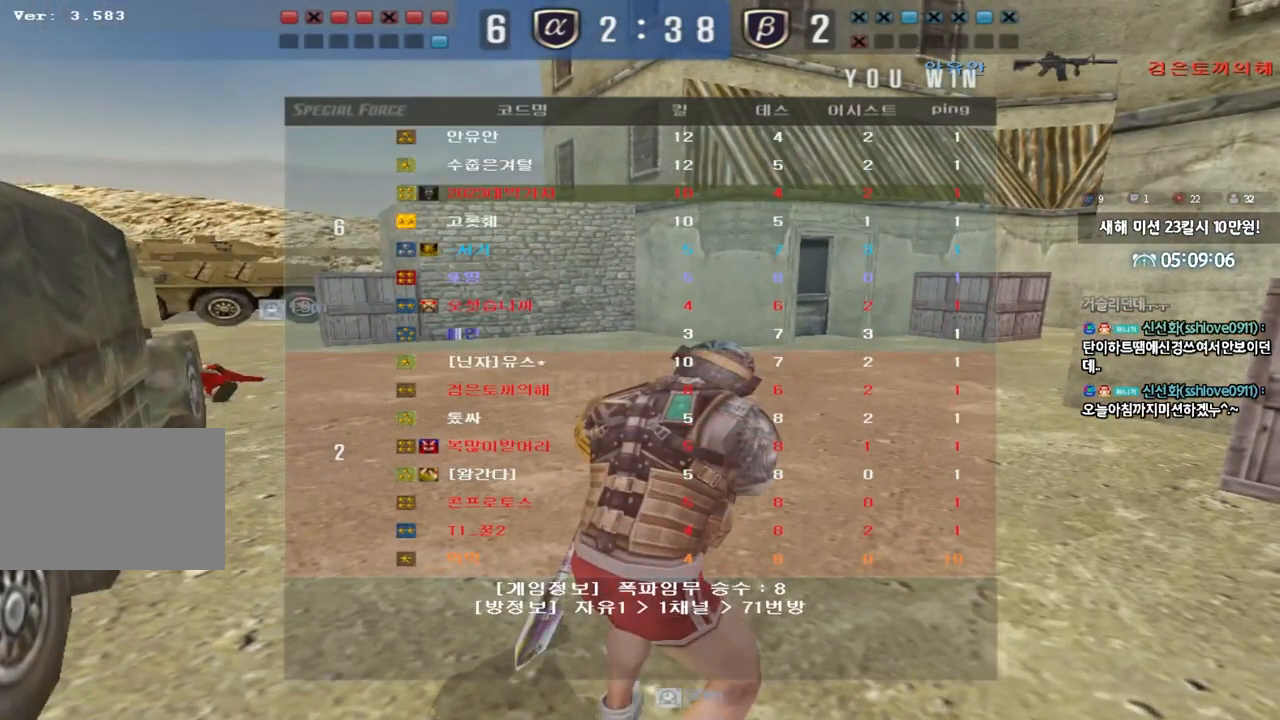
{"keys": [], "events": []}
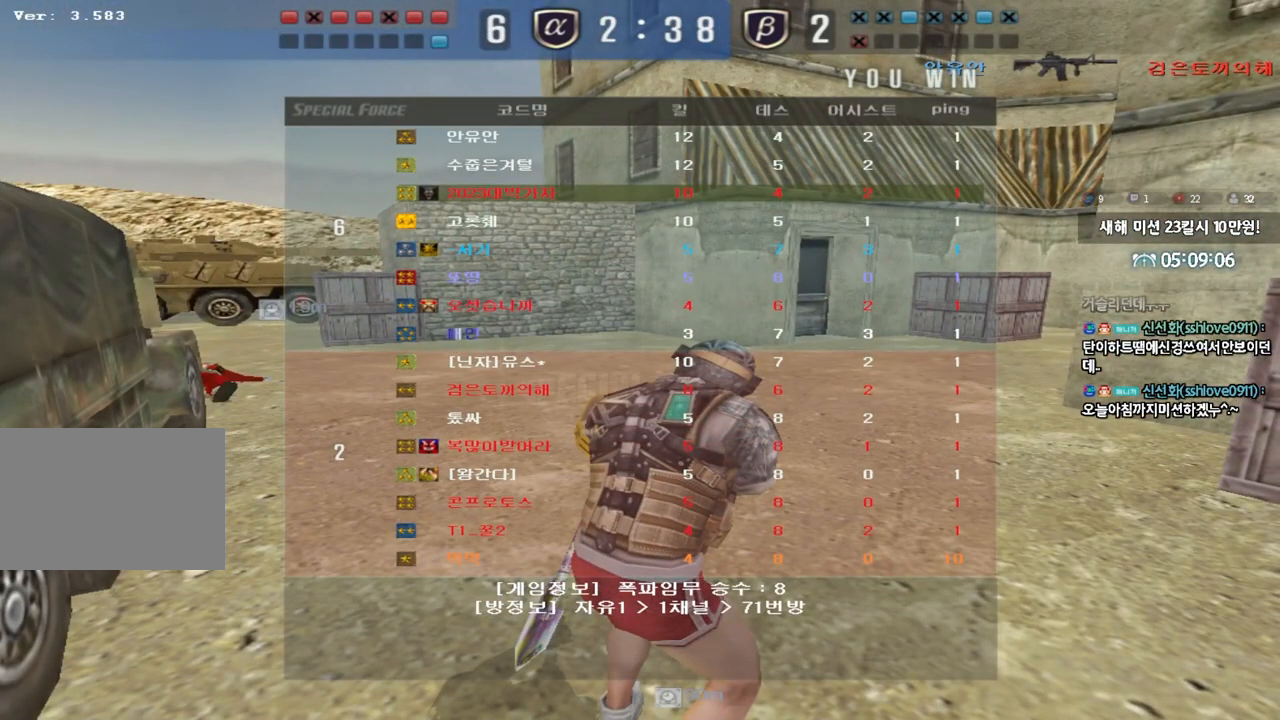
{"keys": [], "events": []}
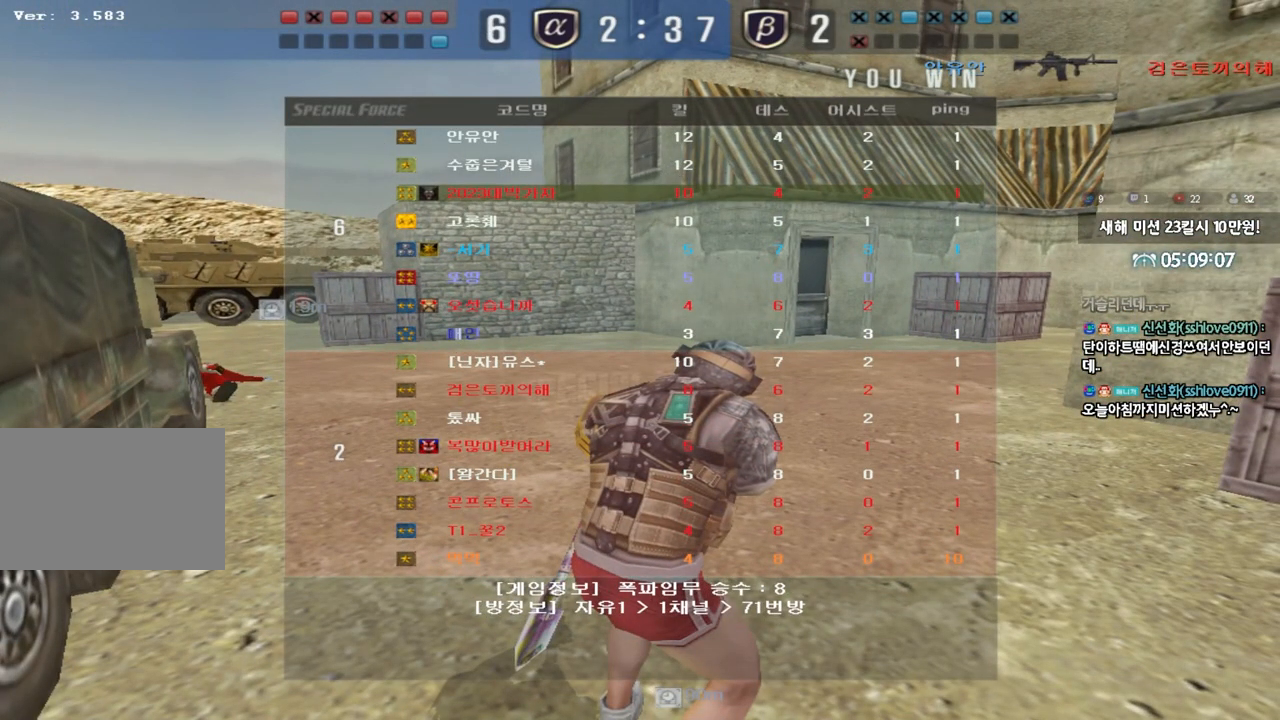
{"keys": [], "events": []}
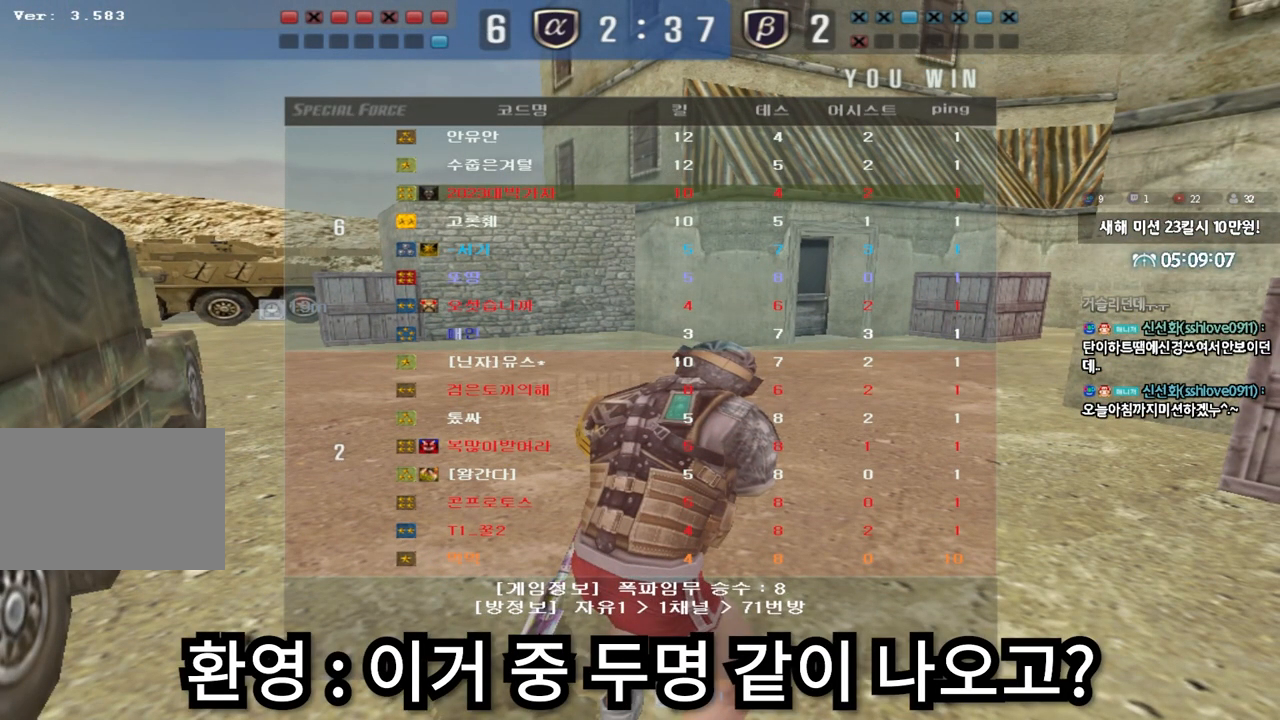
{"keys": [], "events": []}
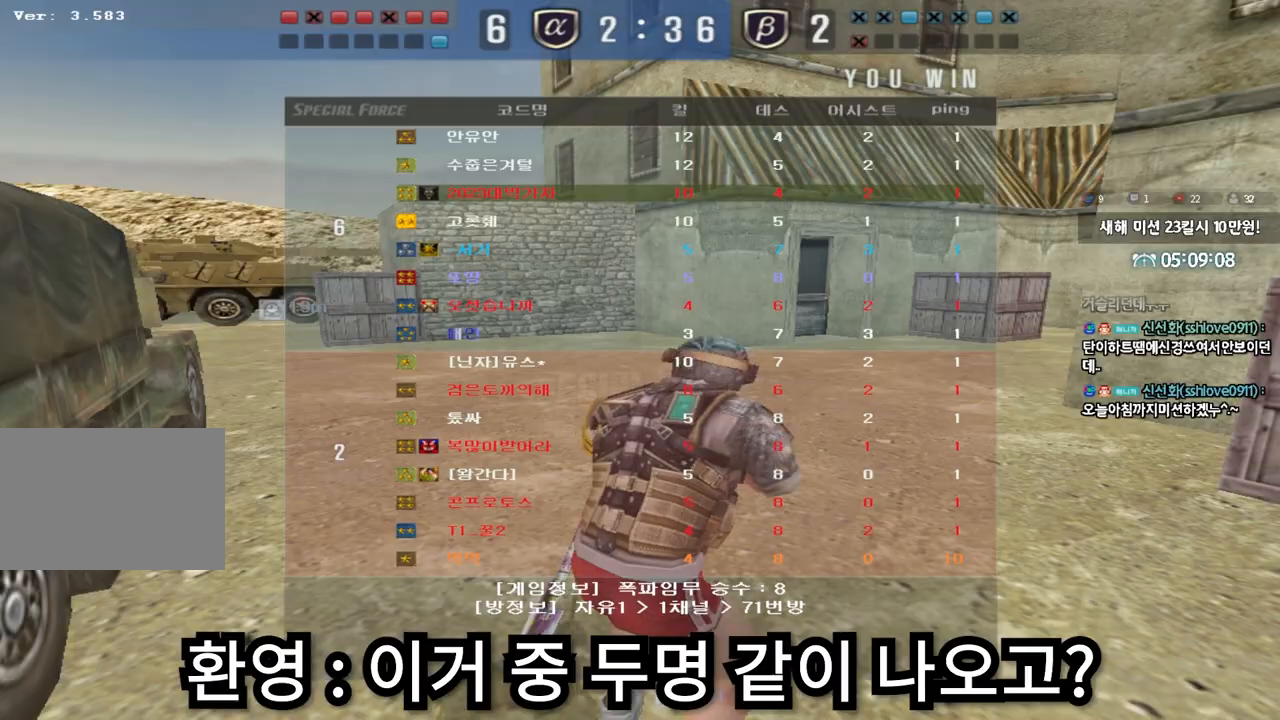
{"keys": [], "events": []}
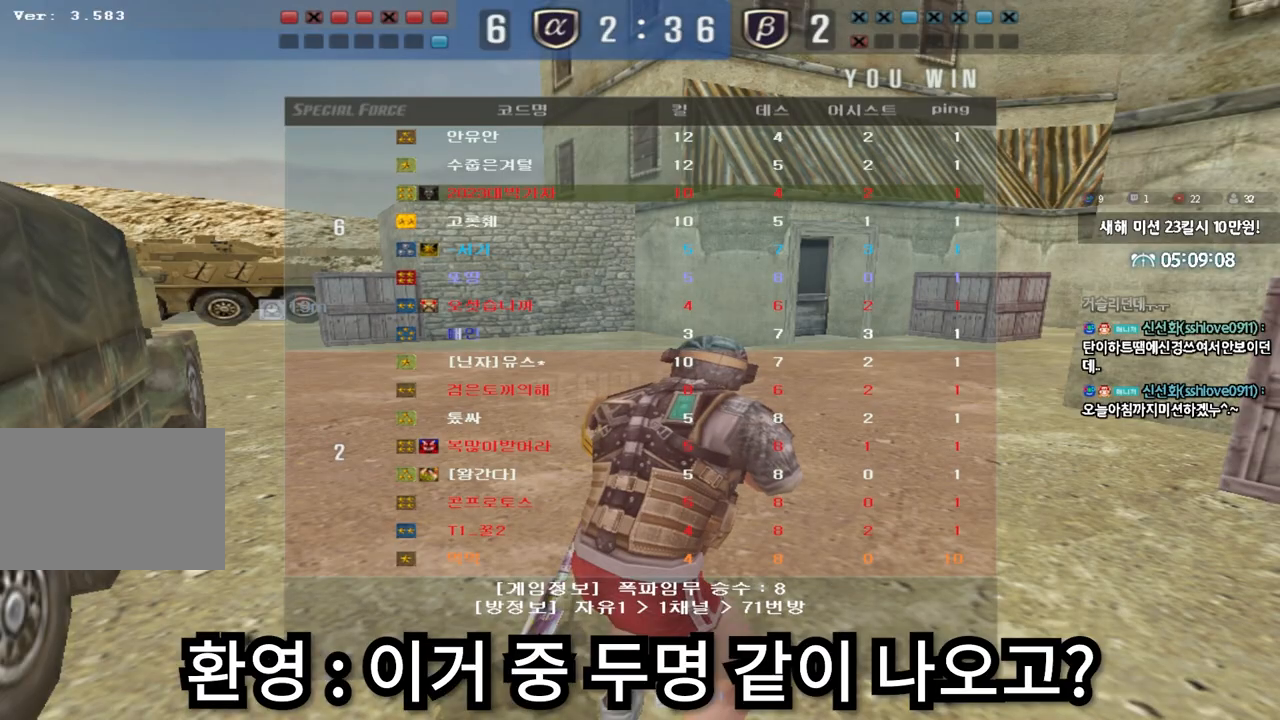
{"keys": [], "events": []}